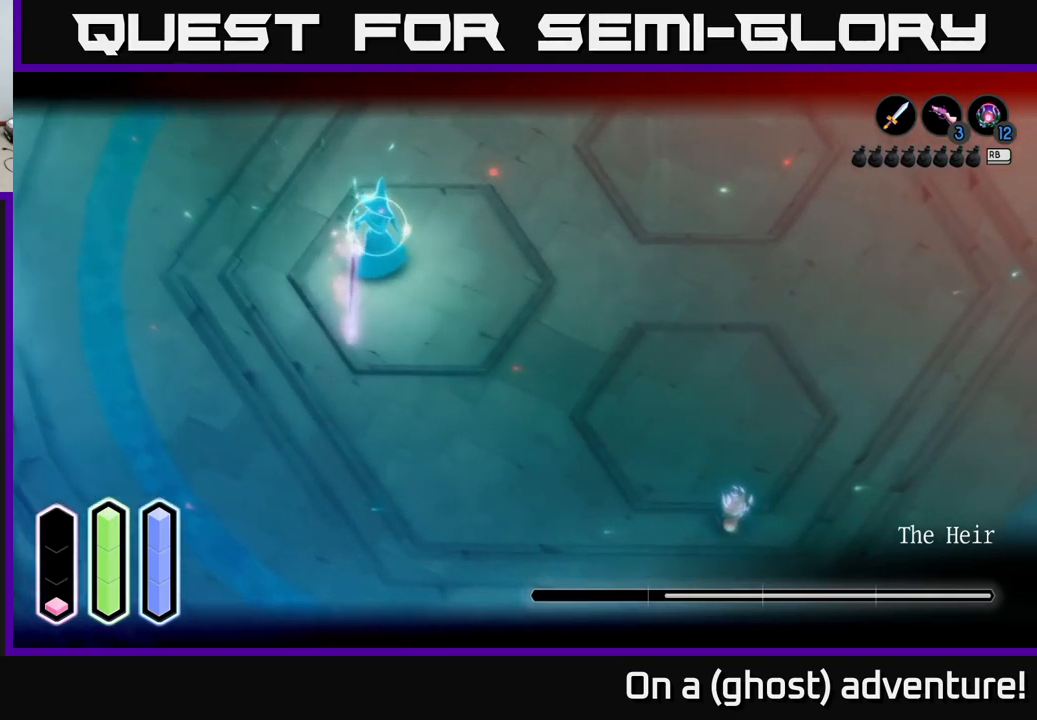
Gameplay with a controller (Xbox layout); each line is a JSON object with the inputs held at the frame after it. "events" lists button and stick changes between this image and that frame as [ms after this image, input, new state], when the widget could be followed in between.
{"buttons": ["L2"], "left_stick": "up-right", "right_stick": "center", "events": [[16, "left_stick", "up"], [183, "left_stick", "up-left"], [416, "left_stick", "up-right"]]}
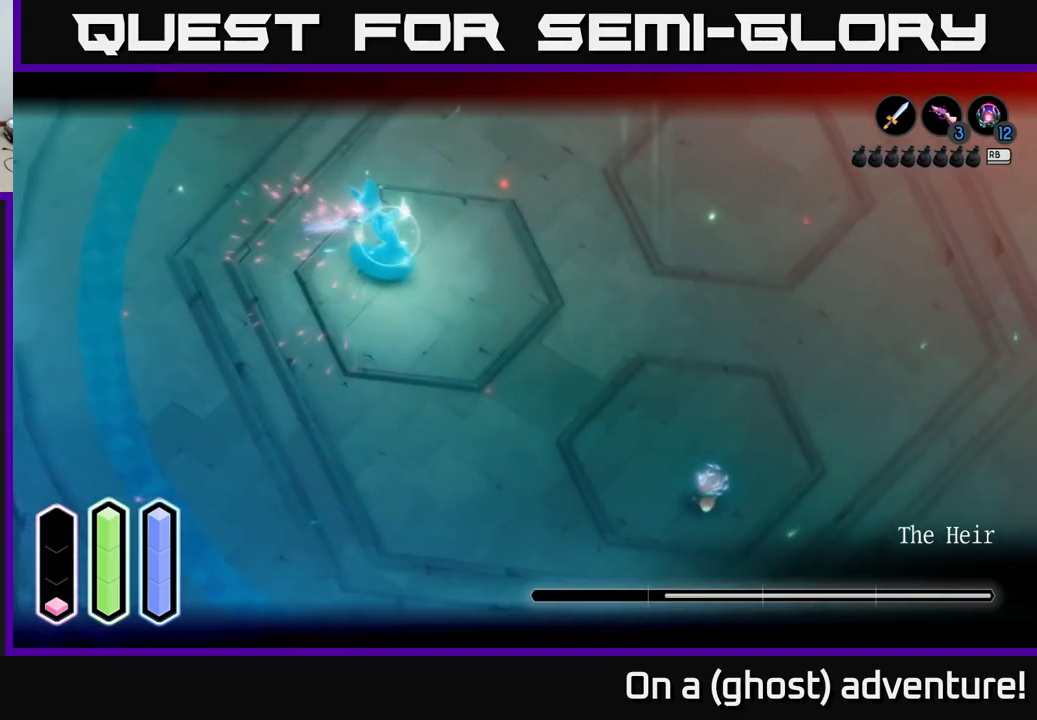
{"buttons": ["L2"], "left_stick": "up-right", "right_stick": "center", "events": [[316, "A", "down"], [433, "A", "up"]]}
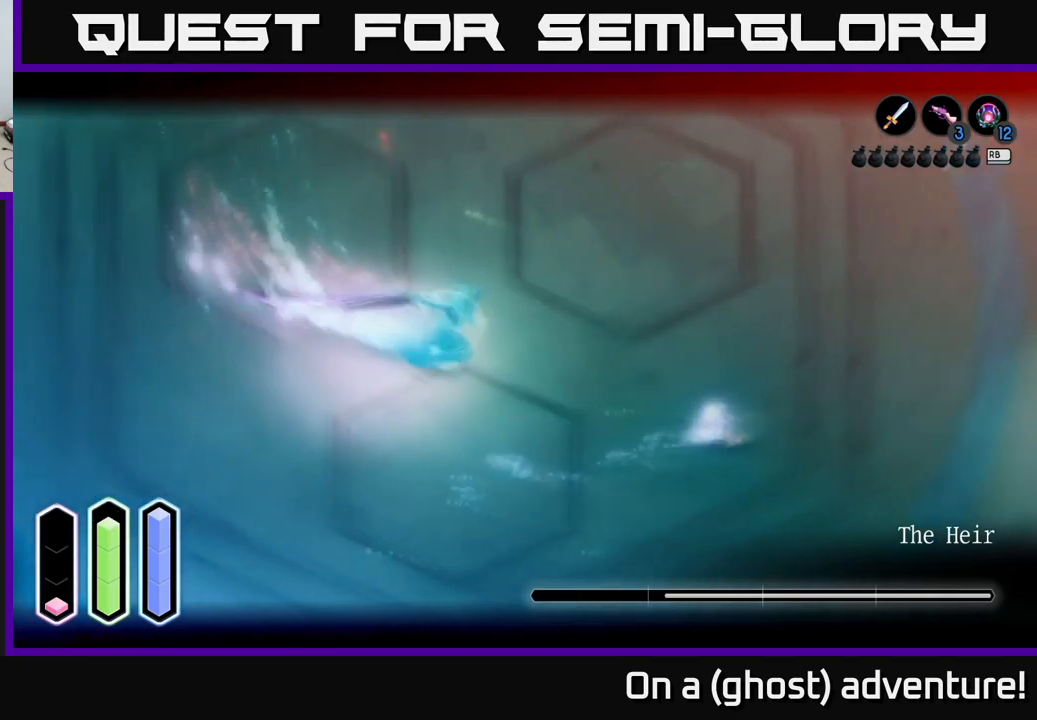
{"buttons": ["A", "L2"], "left_stick": "up-right", "right_stick": "center", "events": [[150, "A", "down"], [283, "A", "up"], [383, "A", "down"]]}
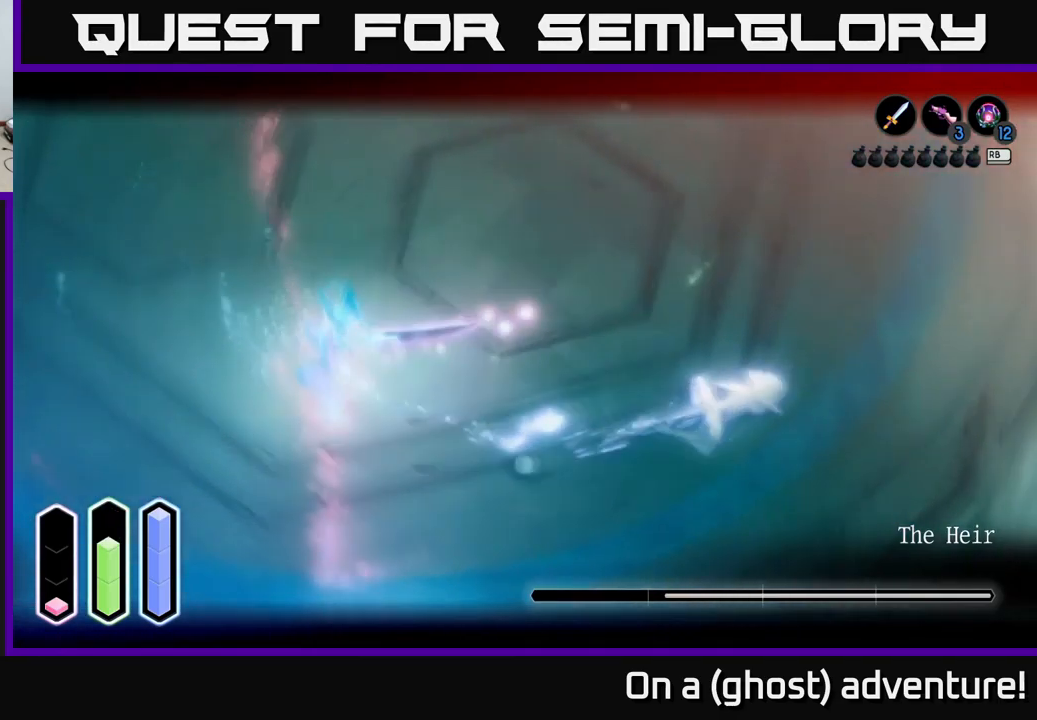
{"buttons": ["L2"], "left_stick": "up-right", "right_stick": "center", "events": [[16, "A", "up"]]}
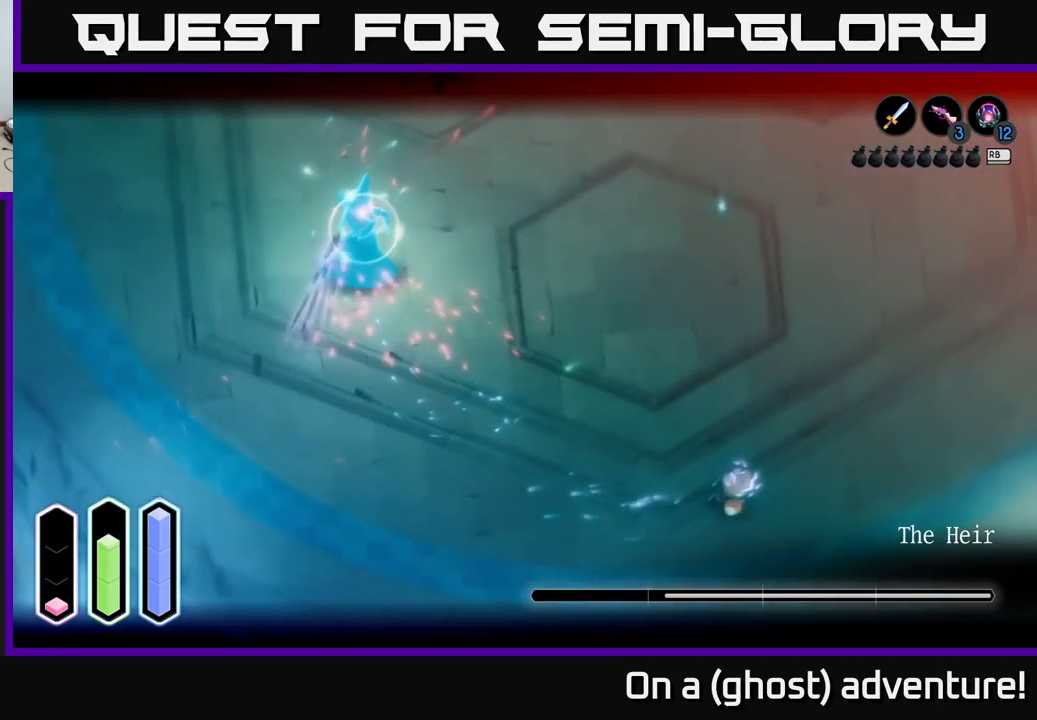
{"buttons": ["L2"], "left_stick": "up", "right_stick": "center", "events": [[466, "left_stick", "up"]]}
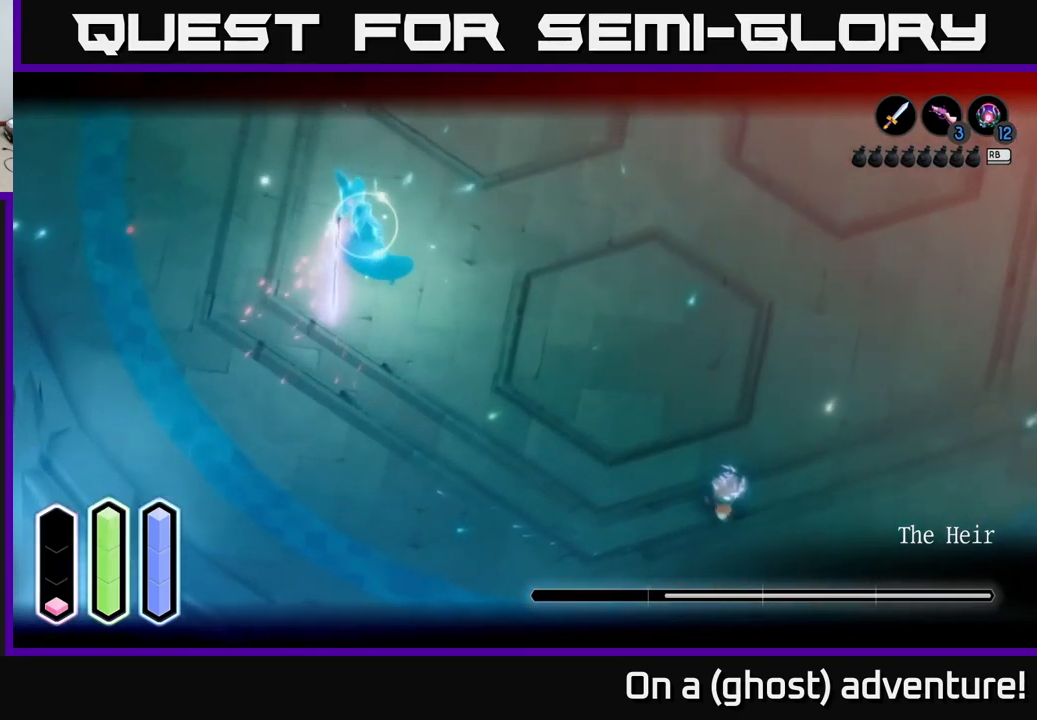
{"buttons": ["A", "L2"], "left_stick": "up-right", "right_stick": "center", "events": [[183, "left_stick", "up-left"], [383, "left_stick", "up-right"], [466, "A", "down"]]}
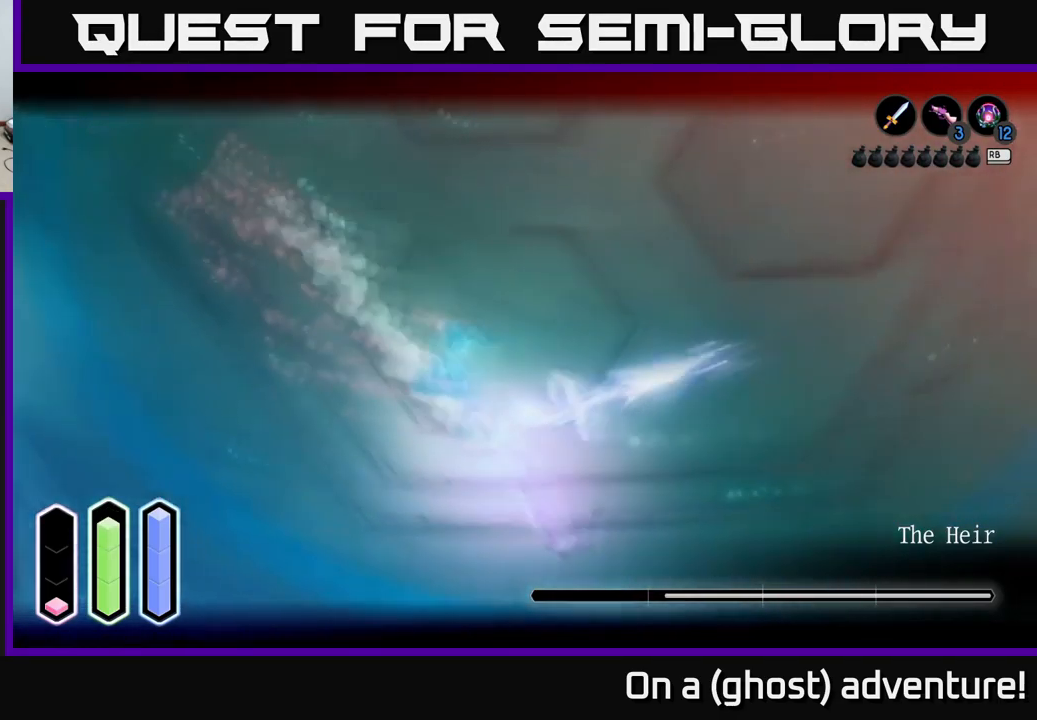
{"buttons": ["A", "L2"], "left_stick": "up-left", "right_stick": "center", "events": [[50, "A", "up"], [283, "left_stick", "left"], [433, "A", "down"], [466, "left_stick", "up-left"]]}
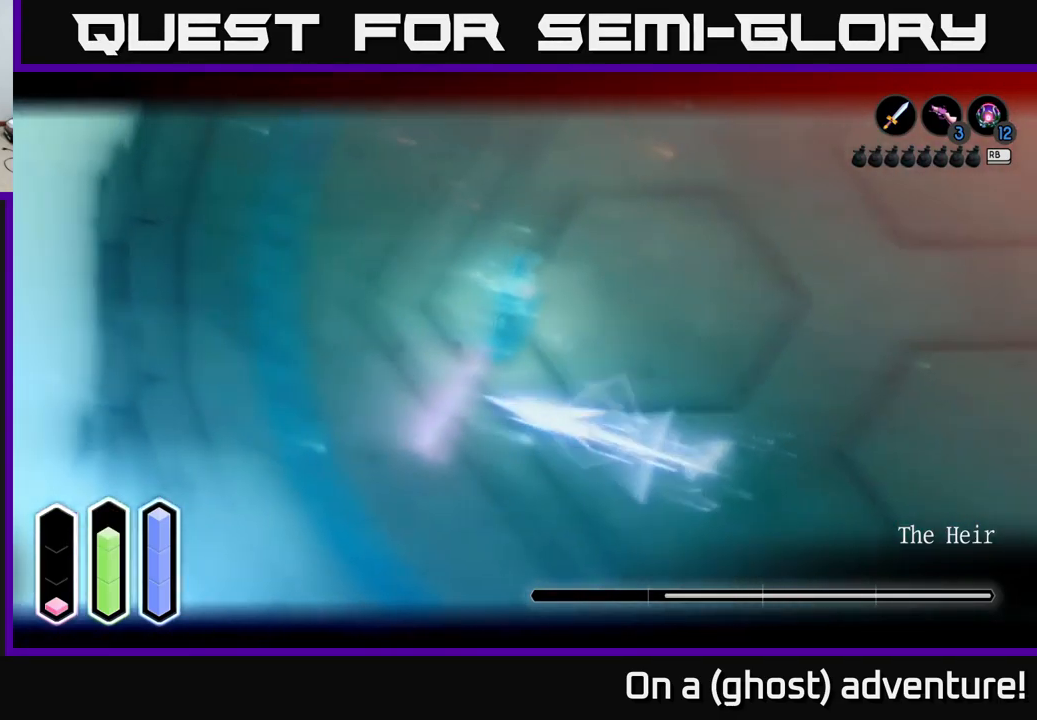
{"buttons": ["X", "L2"], "left_stick": "up-right", "right_stick": "center", "events": [[50, "X", "down"], [66, "A", "up"], [150, "X", "up"], [166, "left_stick", "up"], [200, "X", "down"], [283, "X", "up"], [283, "left_stick", "up-right"], [316, "X", "down"], [383, "X", "up"], [483, "X", "down"]]}
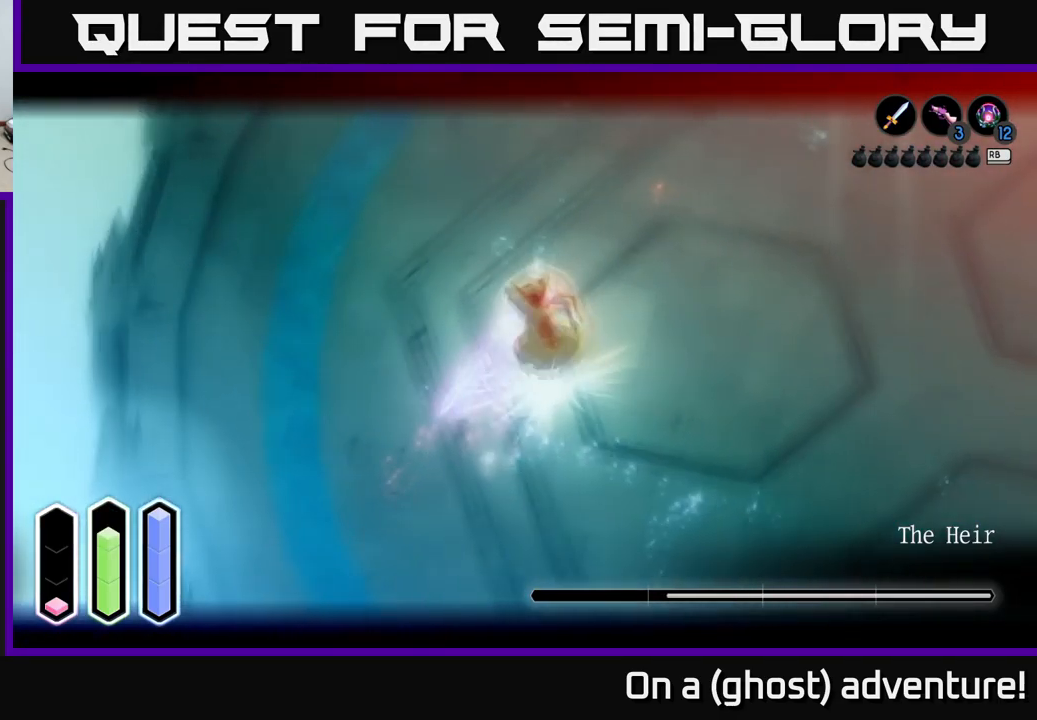
{"buttons": ["X", "L2"], "left_stick": "up-right", "right_stick": "center", "events": [[50, "X", "up"], [116, "X", "down"], [200, "X", "up"], [250, "X", "down"], [383, "X", "up"], [433, "X", "down"]]}
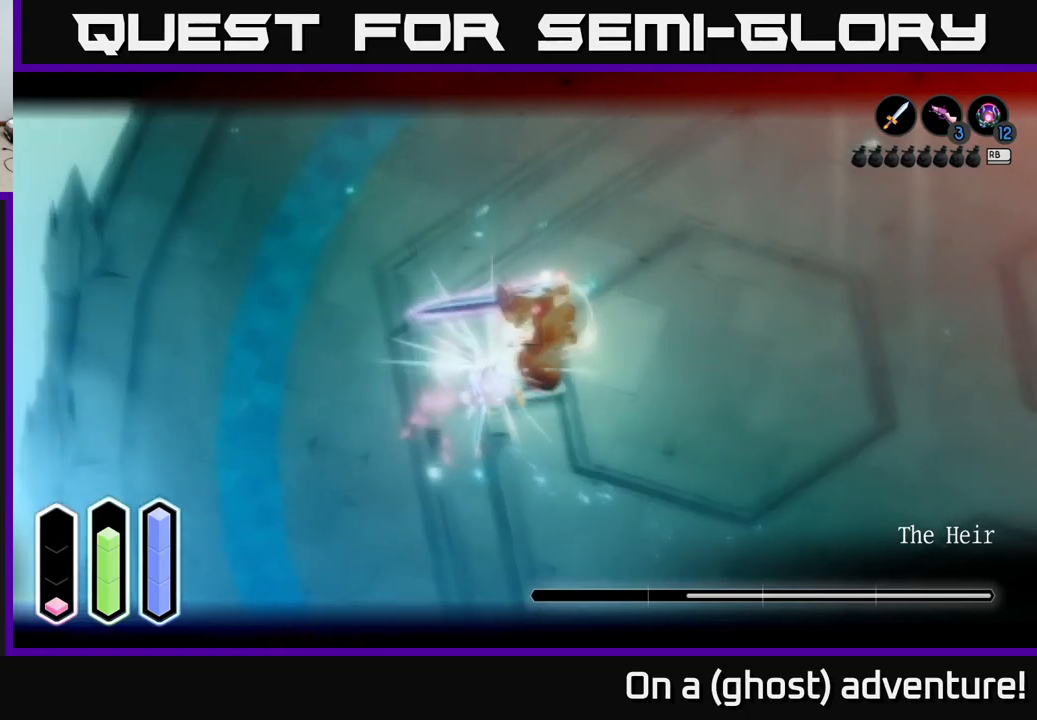
{"buttons": ["A", "L2"], "left_stick": "down-right", "right_stick": "center", "events": [[17, "X", "up"], [83, "X", "down"], [183, "X", "up"], [250, "X", "down"], [317, "left_stick", "right"], [367, "X", "up"], [417, "left_stick", "down-right"], [450, "A", "down"]]}
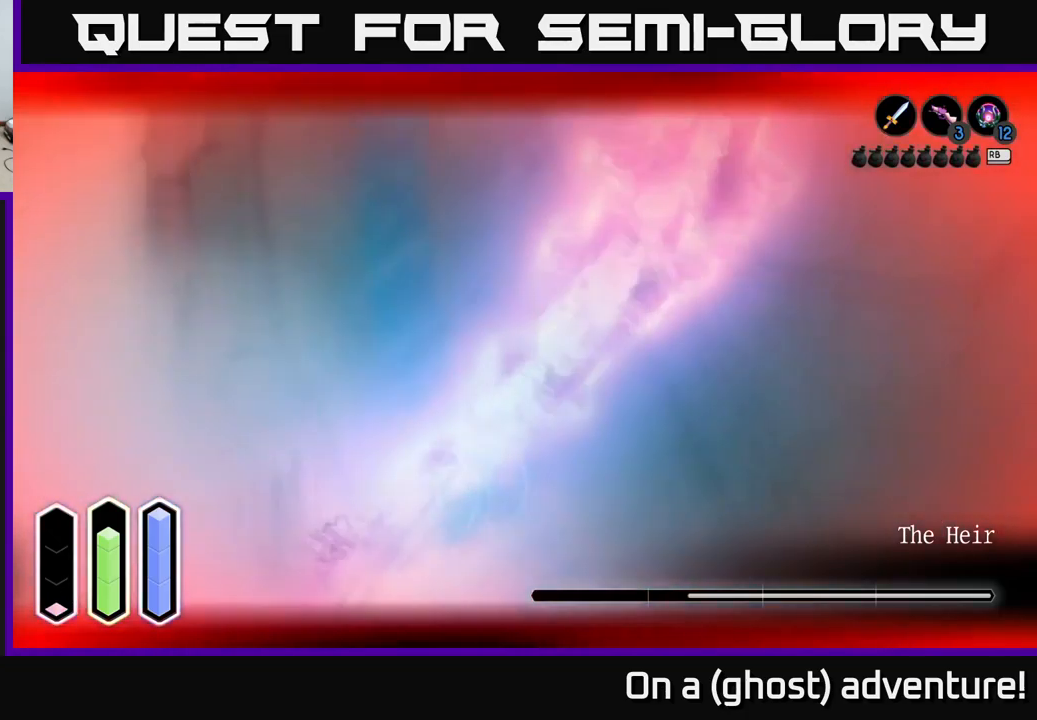
{"buttons": ["A", "L2"], "left_stick": "up-right", "right_stick": "center", "events": [[17, "A", "up"], [117, "A", "down"], [167, "A", "up"], [250, "A", "down"], [283, "left_stick", "right"], [333, "A", "up"], [417, "A", "down"], [467, "left_stick", "up-right"]]}
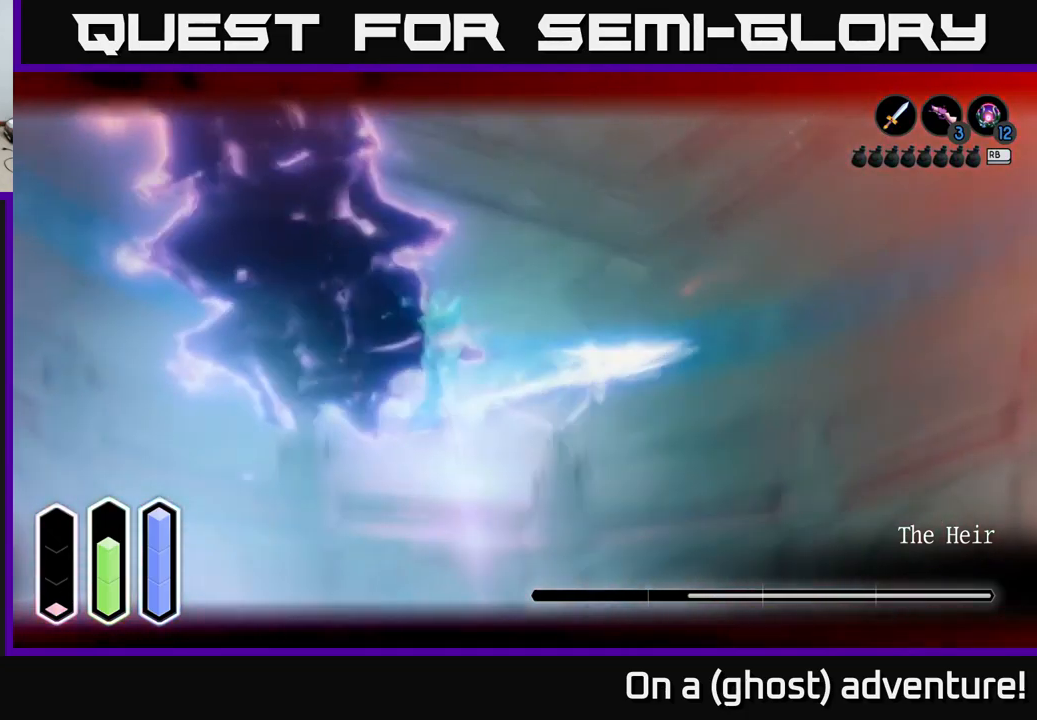
{"buttons": ["A", "L2"], "left_stick": "right", "right_stick": "center", "events": [[17, "A", "up"], [150, "A", "down"], [217, "A", "up"], [400, "left_stick", "right"], [417, "A", "down"]]}
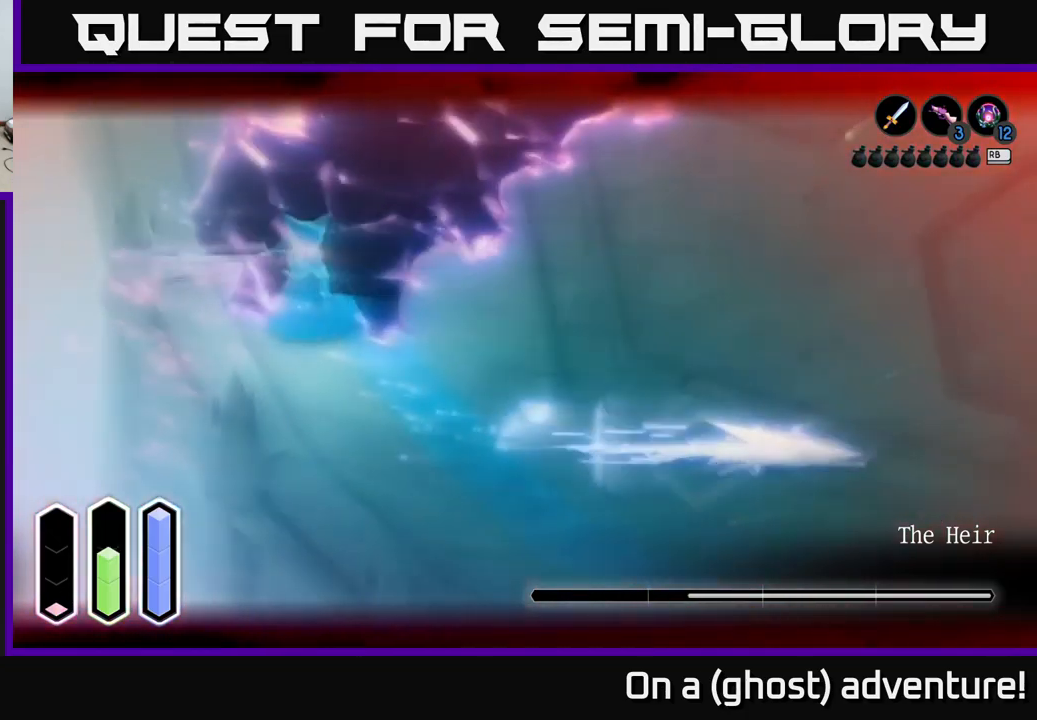
{"buttons": ["L2"], "left_stick": "right", "right_stick": "center", "events": [[33, "A", "up"]]}
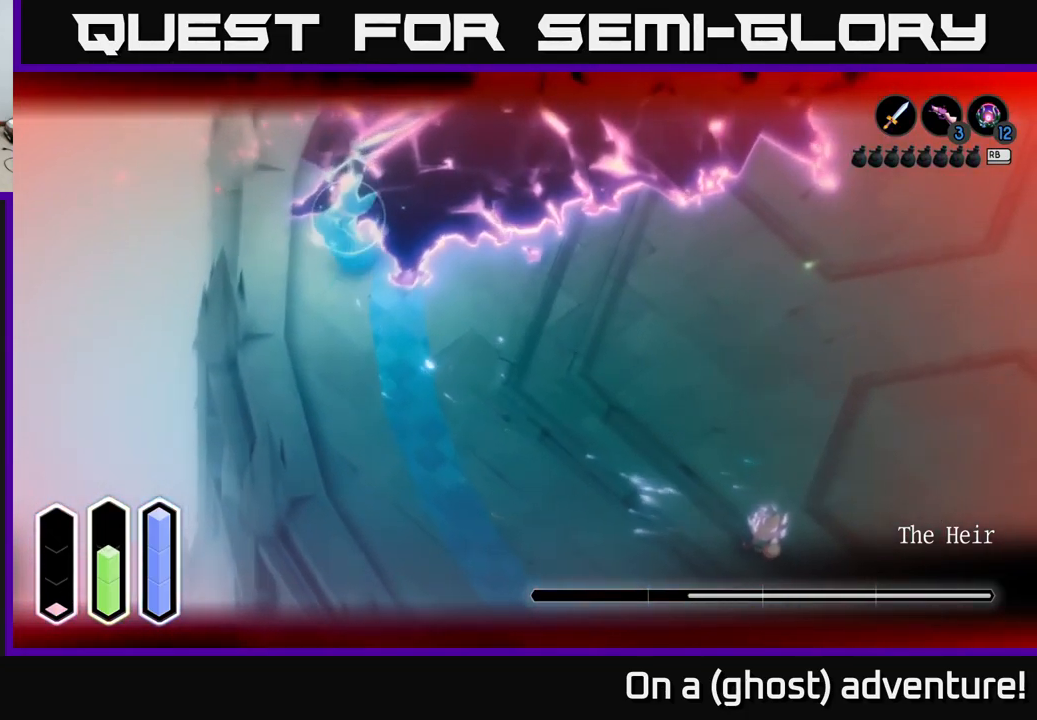
{"buttons": ["A", "L2"], "left_stick": "right", "right_stick": "center", "events": [[217, "A", "down"], [333, "A", "up"], [500, "A", "down"]]}
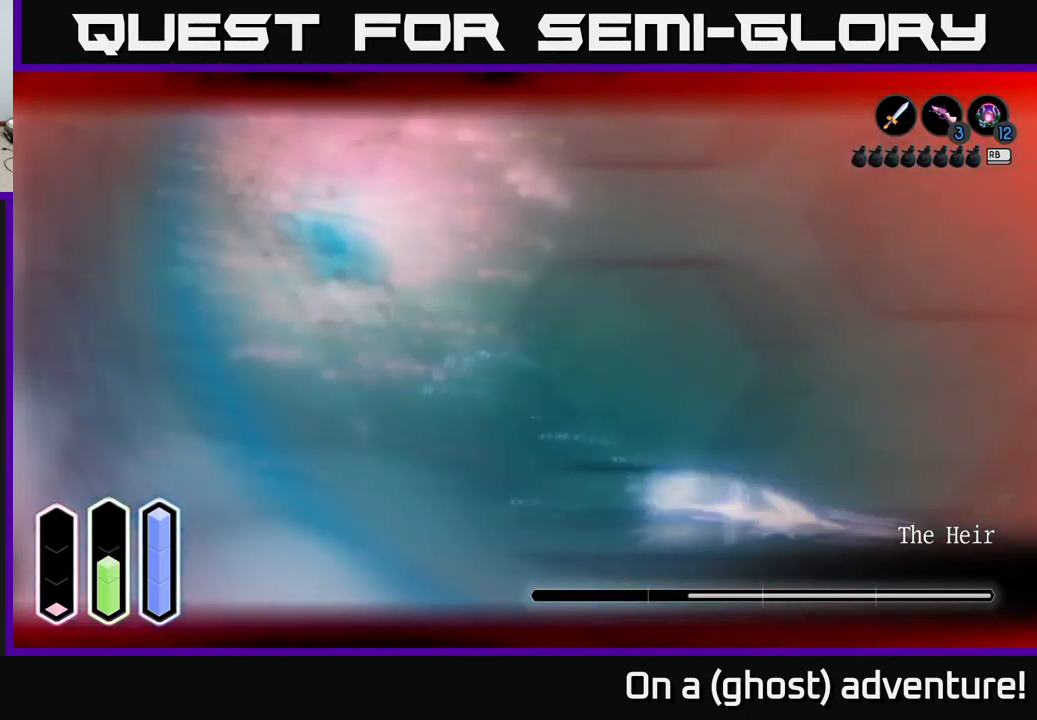
{"buttons": ["L2"], "left_stick": "up", "right_stick": "center", "events": [[117, "A", "up"], [283, "left_stick", "up"]]}
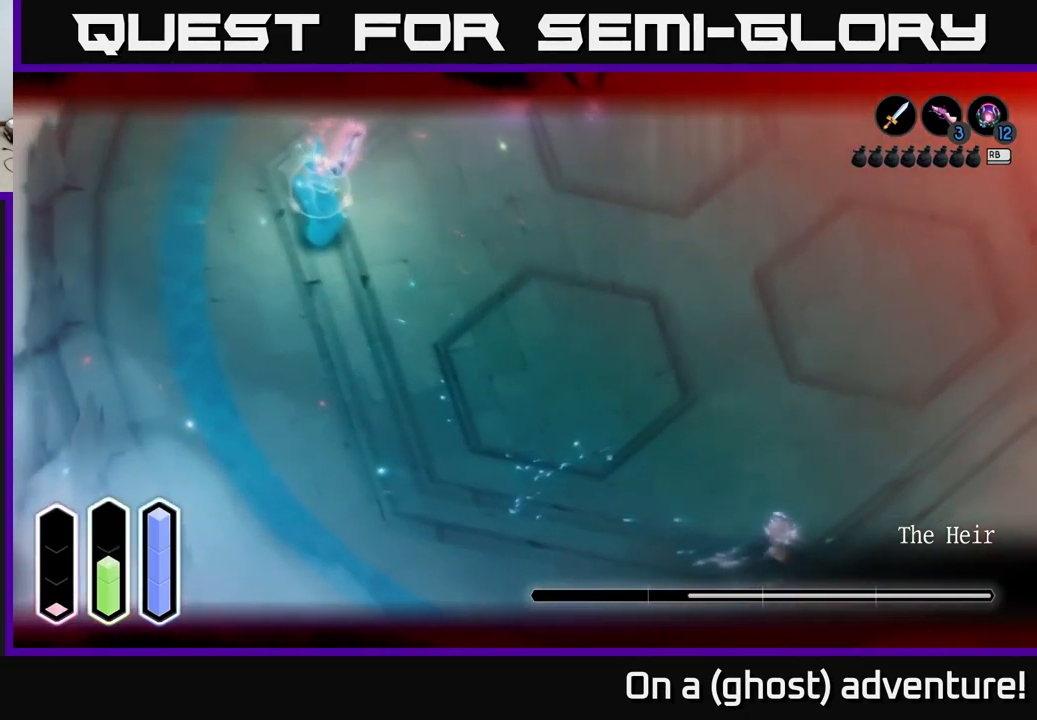
{"buttons": ["L2"], "left_stick": "up-right", "right_stick": "center", "events": [[67, "left_stick", "up-right"]]}
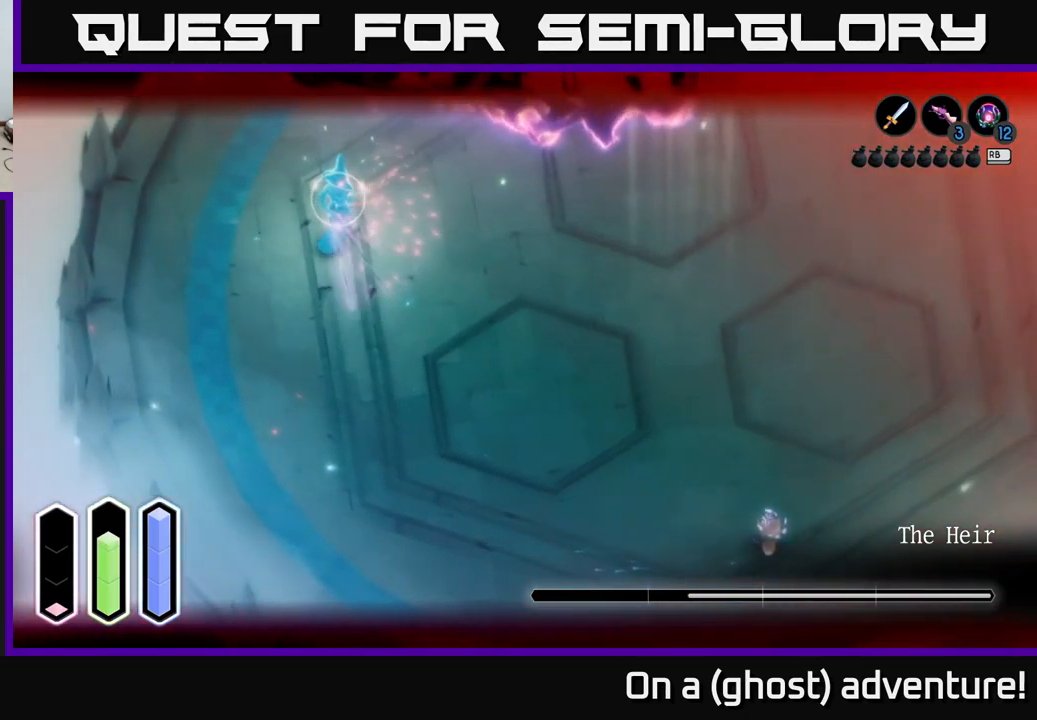
{"buttons": ["L2"], "left_stick": "up-right", "right_stick": "center", "events": []}
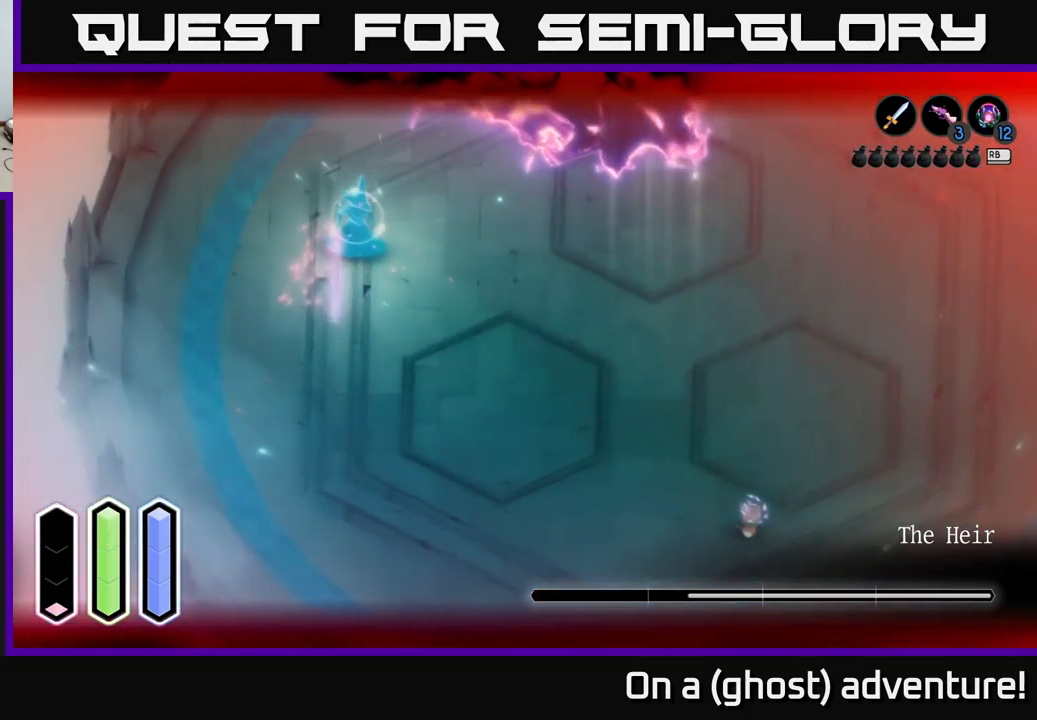
{"buttons": ["L2"], "left_stick": "up-right", "right_stick": "center", "events": [[83, "left_stick", "up"], [250, "left_stick", "up-right"]]}
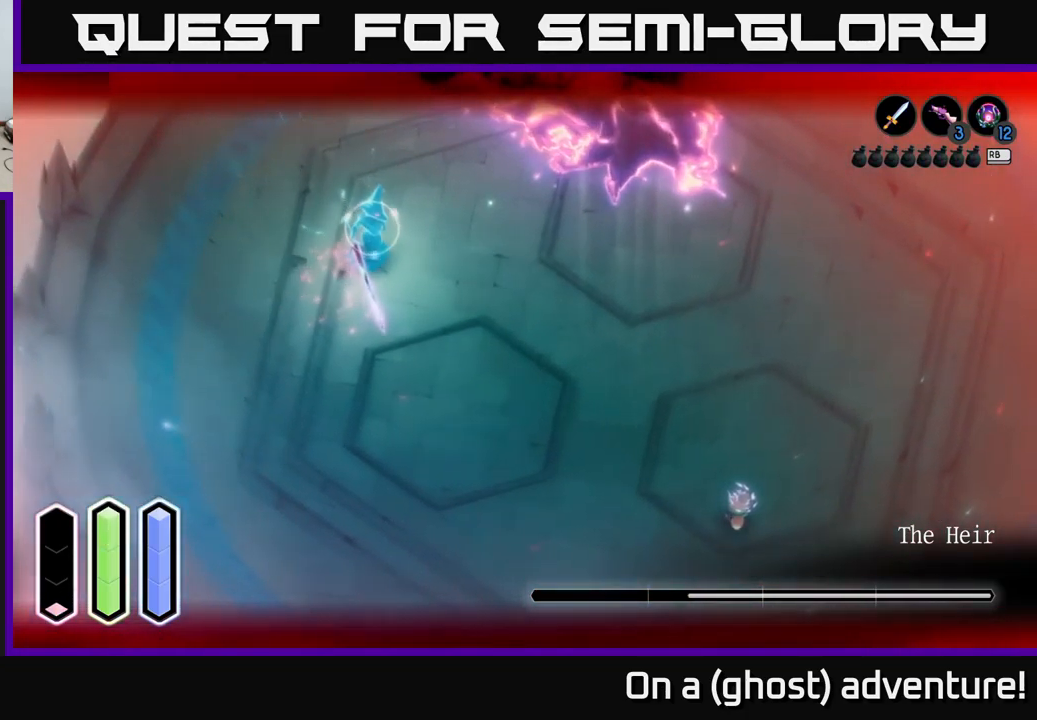
{"buttons": ["L2"], "left_stick": "center", "right_stick": "center", "events": [[366, "left_stick", "center"]]}
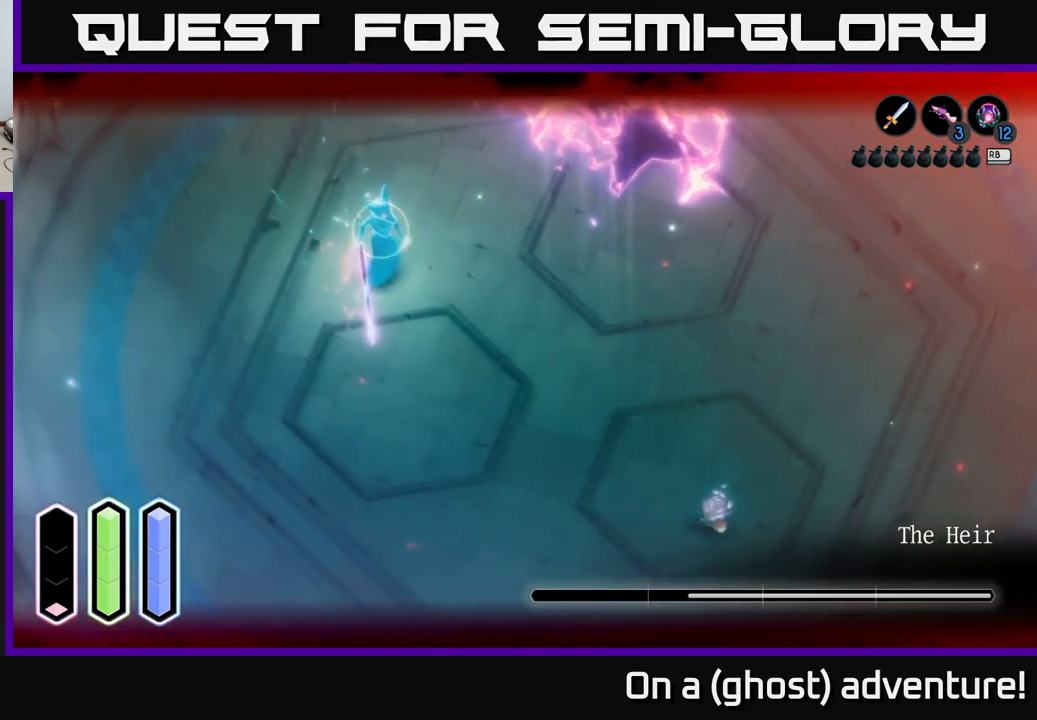
{"buttons": ["L2"], "left_stick": "right", "right_stick": "center", "events": [[167, "left_stick", "right"]]}
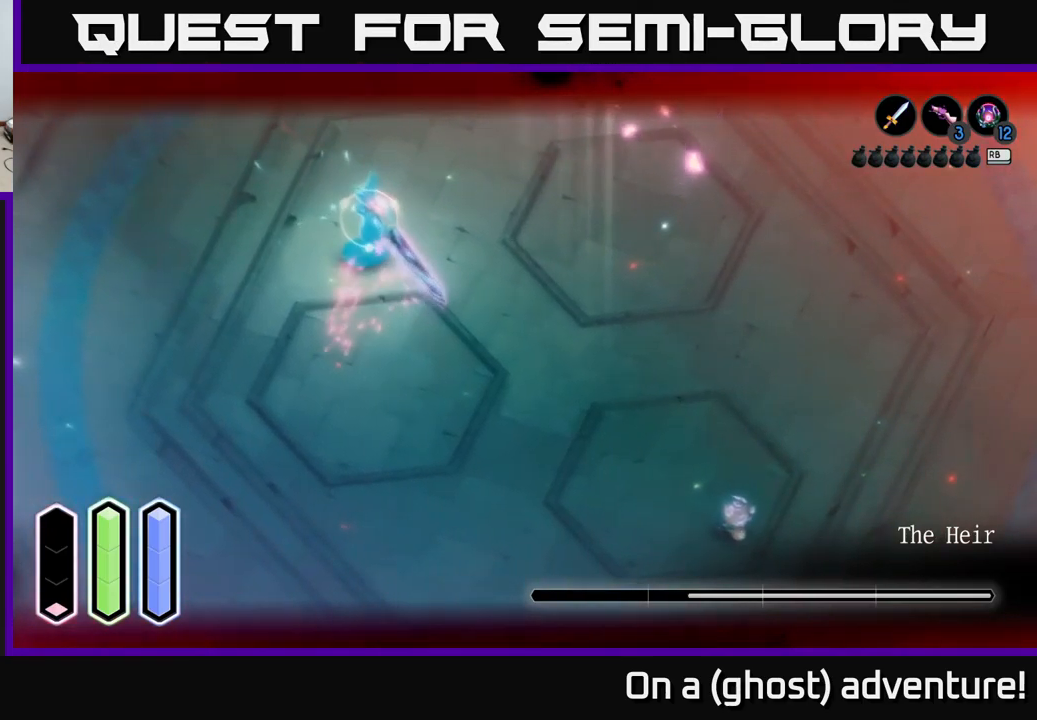
{"buttons": ["L2"], "left_stick": "up-right", "right_stick": "center", "events": [[184, "left_stick", "up-right"]]}
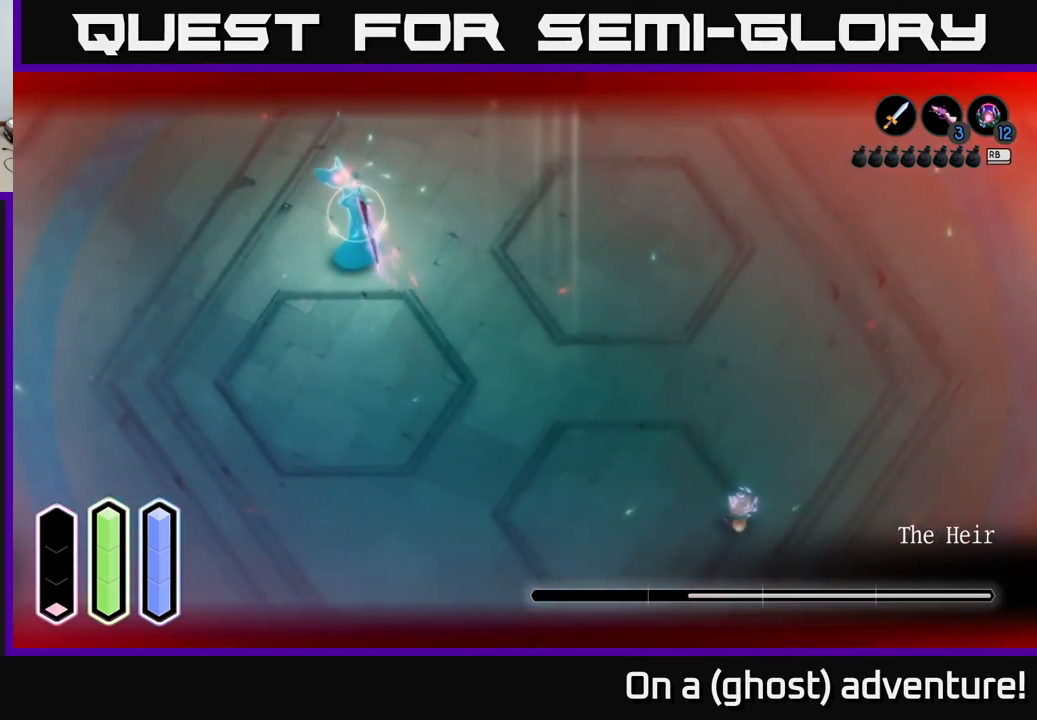
{"buttons": ["L2"], "left_stick": "right", "right_stick": "center", "events": [[134, "left_stick", "right"]]}
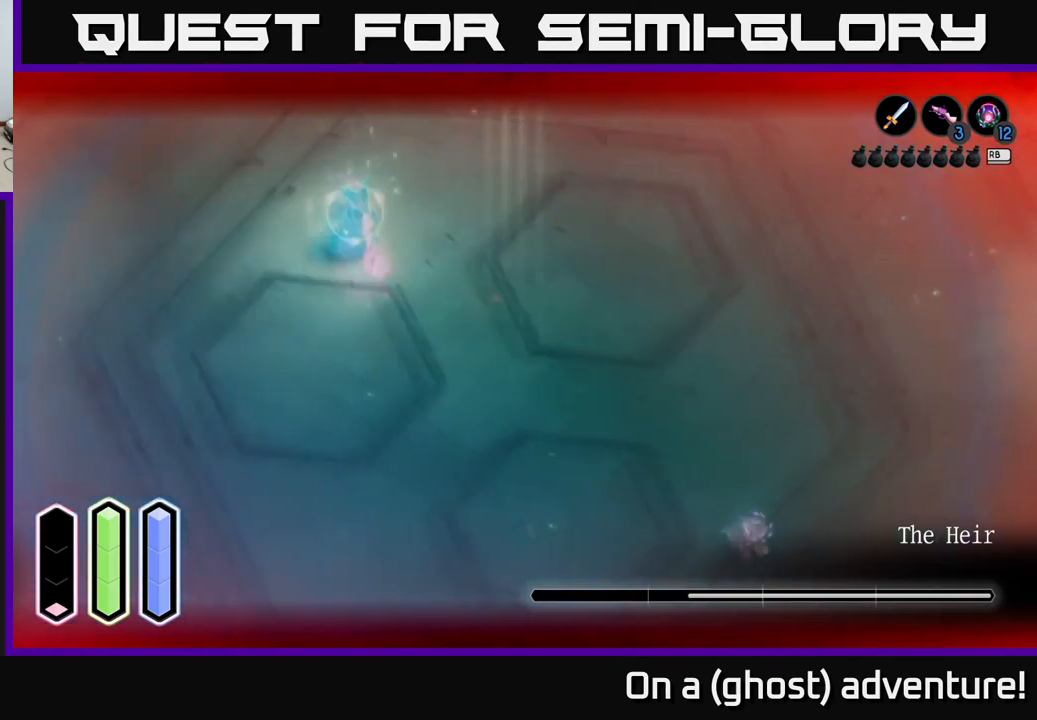
{"buttons": ["L2"], "left_stick": "center", "right_stick": "center", "events": [[334, "left_stick", "center"]]}
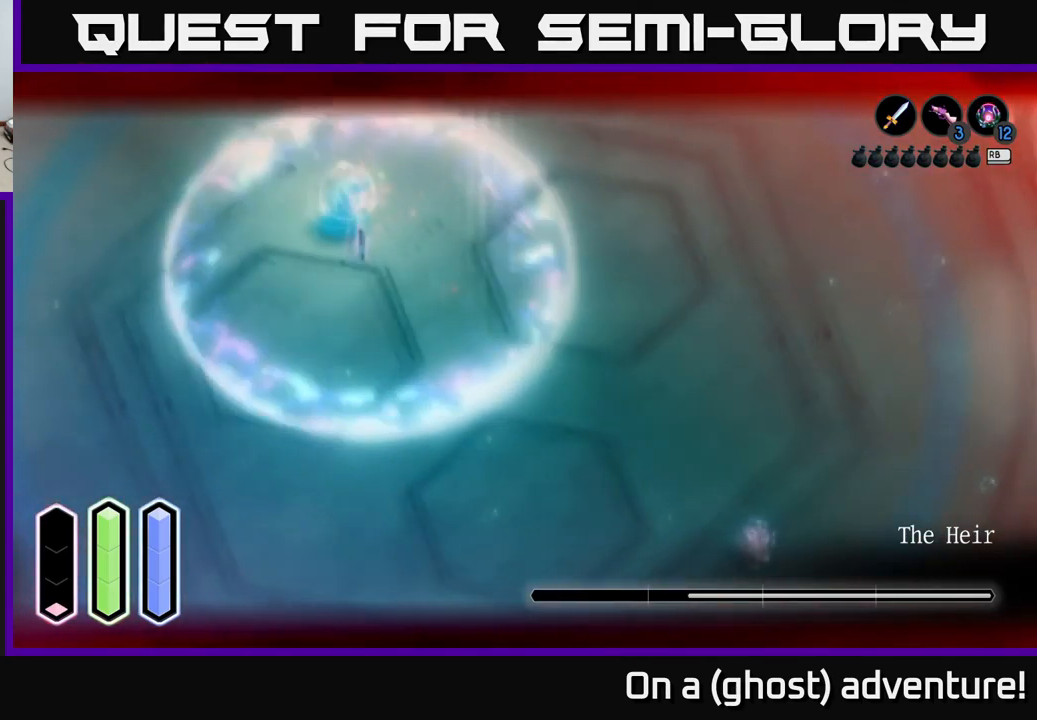
{"buttons": ["L2"], "left_stick": "up-left", "right_stick": "center", "events": [[67, "left_stick", "right"], [350, "left_stick", "up-left"]]}
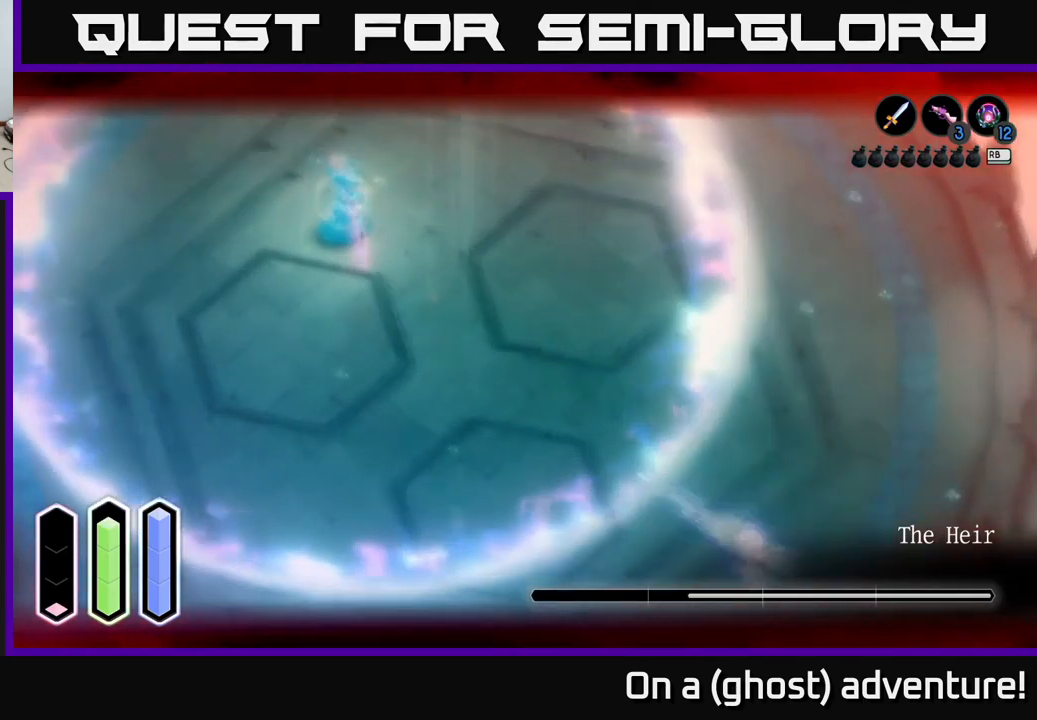
{"buttons": ["L2"], "left_stick": "right", "right_stick": "center", "events": [[17, "A", "down"], [150, "A", "up"], [250, "left_stick", "right"]]}
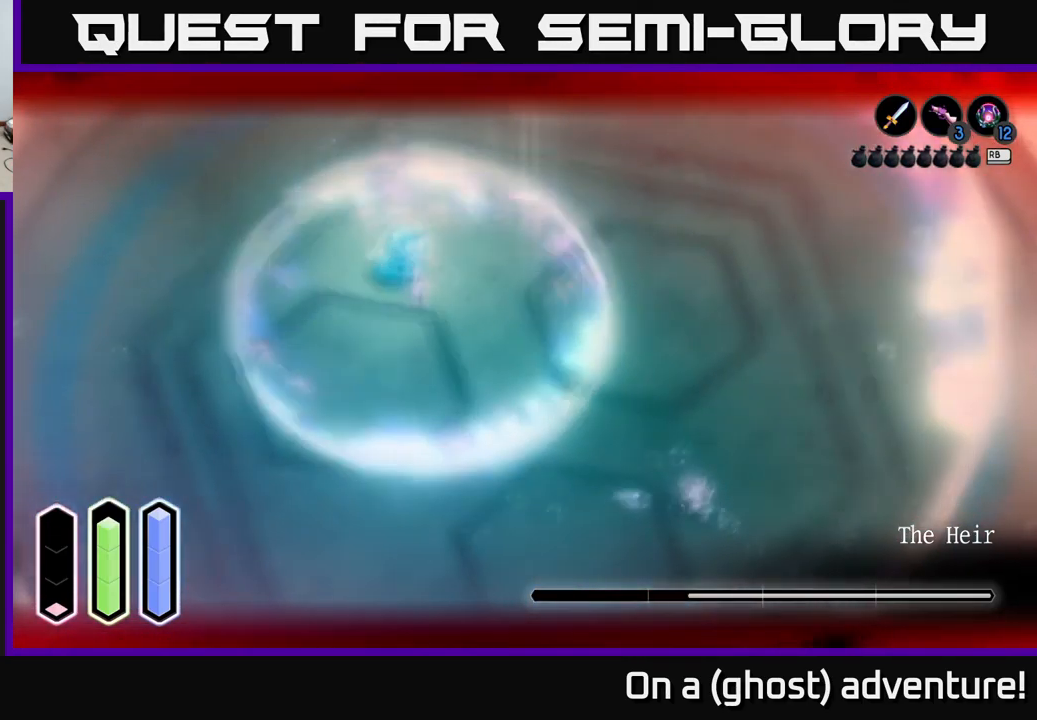
{"buttons": ["L2"], "left_stick": "down-right", "right_stick": "center", "events": [[134, "left_stick", "up-left"], [184, "A", "down"], [350, "A", "up"], [417, "left_stick", "down-right"]]}
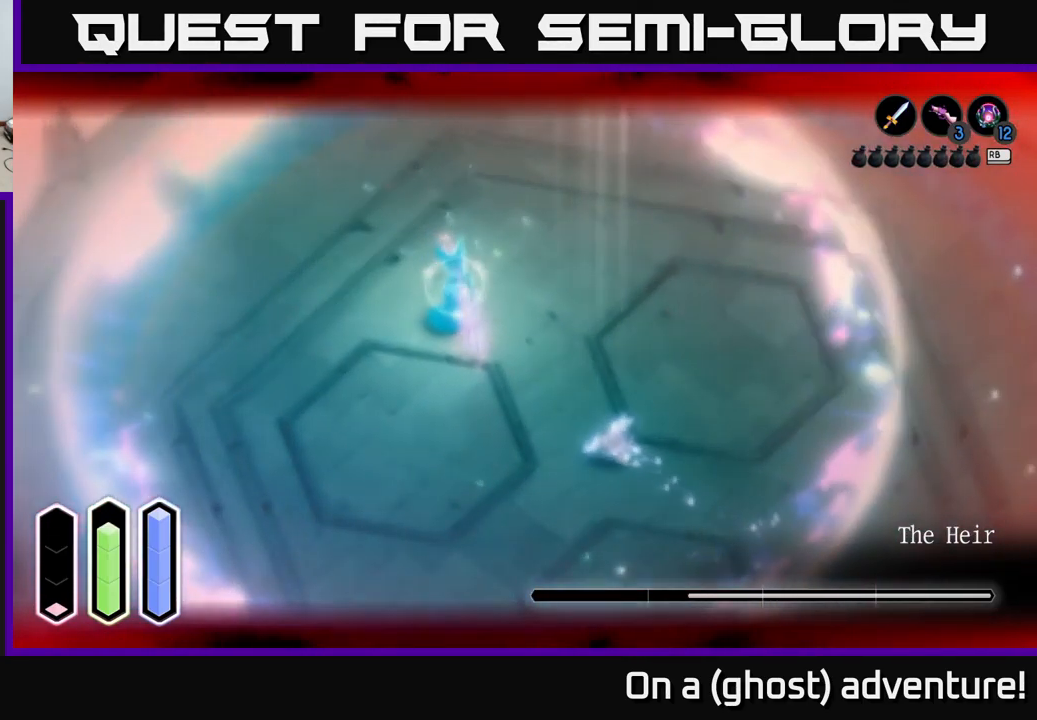
{"buttons": ["L2"], "left_stick": "up-left", "right_stick": "center", "events": [[284, "left_stick", "up-left"], [367, "A", "down"], [484, "A", "up"]]}
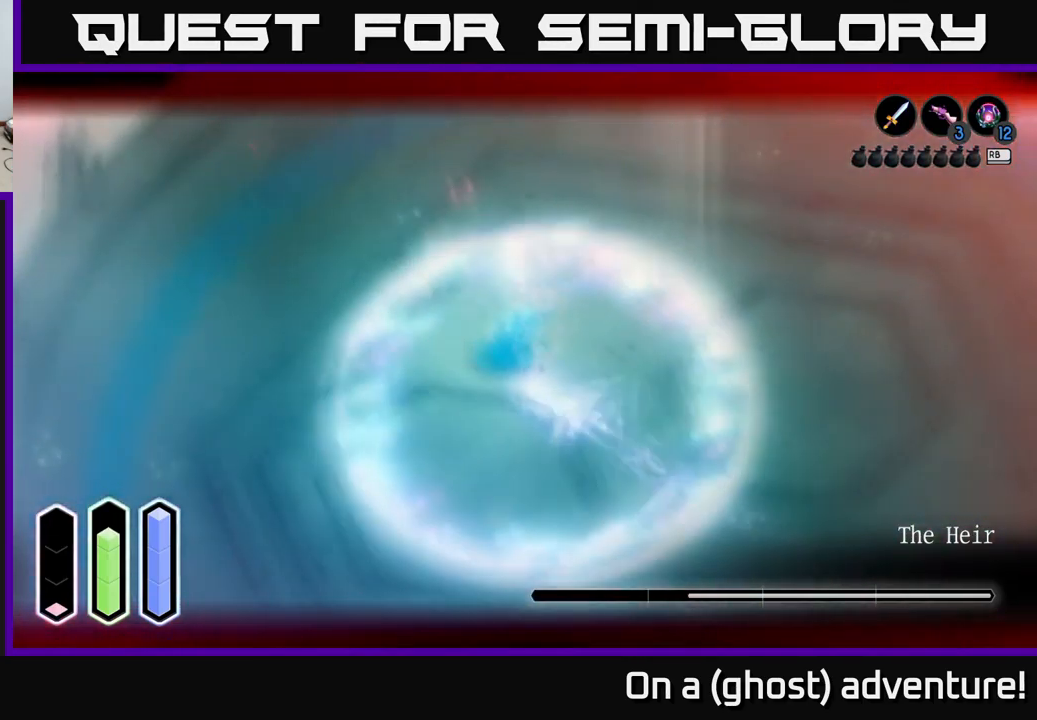
{"buttons": ["L2"], "left_stick": "center", "right_stick": "center", "events": [[67, "Y", "down"], [134, "Y", "up"], [334, "left_stick", "center"]]}
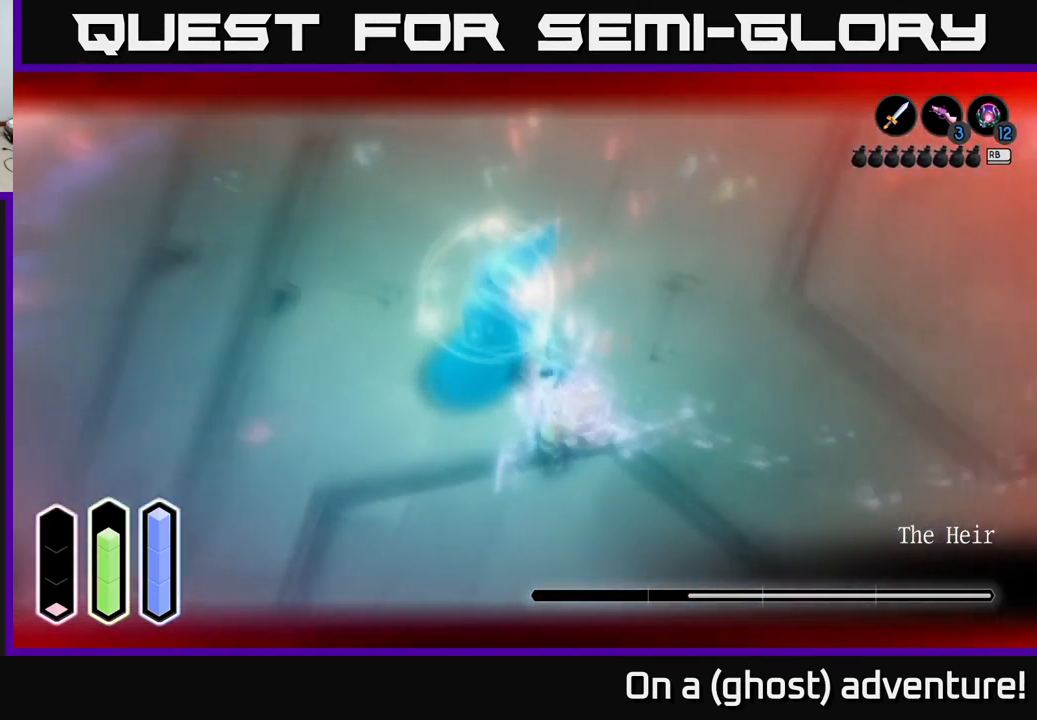
{"buttons": ["X", "L2"], "left_stick": "left", "right_stick": "center", "events": [[484, "left_stick", "left"], [501, "X", "down"]]}